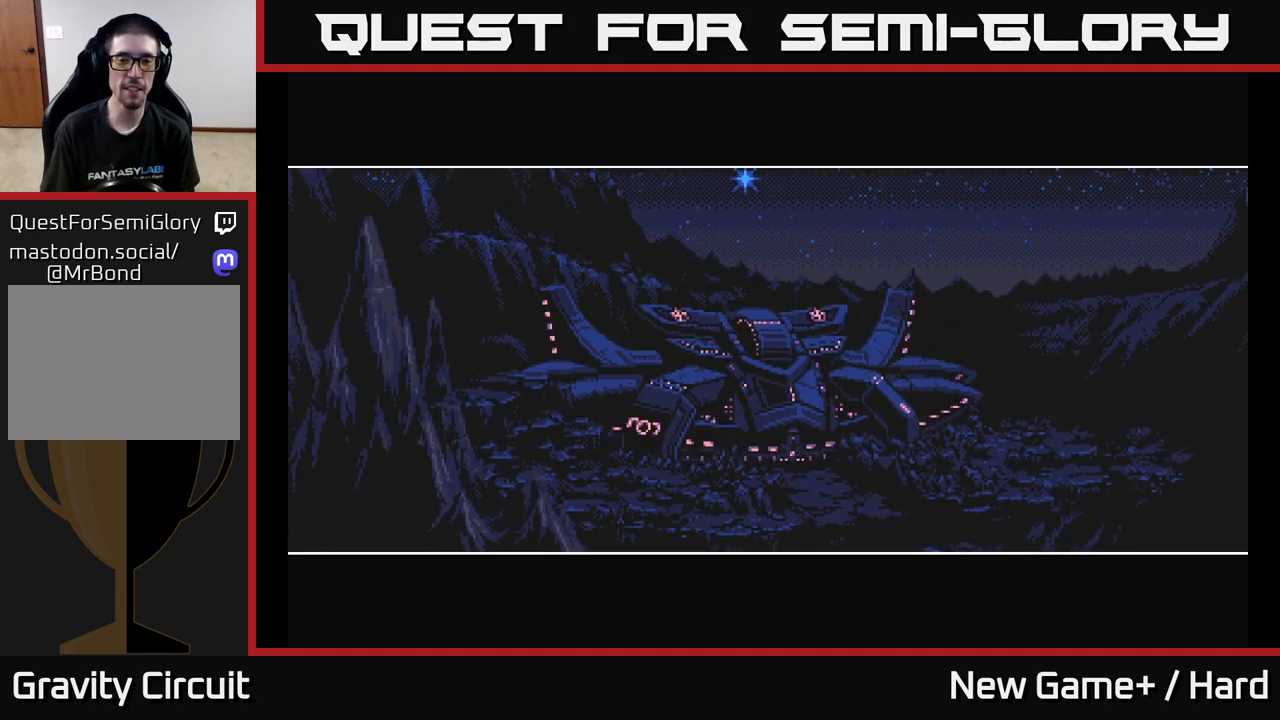
Gameplay with a controller (Xbox layout); each line is a JSON object with the inputs held at the frame after it. "events" lists button and stick changes between this image and that frame as [ms after this image, input, new state], when the widget could be followed in between.
{"buttons": ["A"], "left_stick": "center", "right_stick": "center", "events": []}
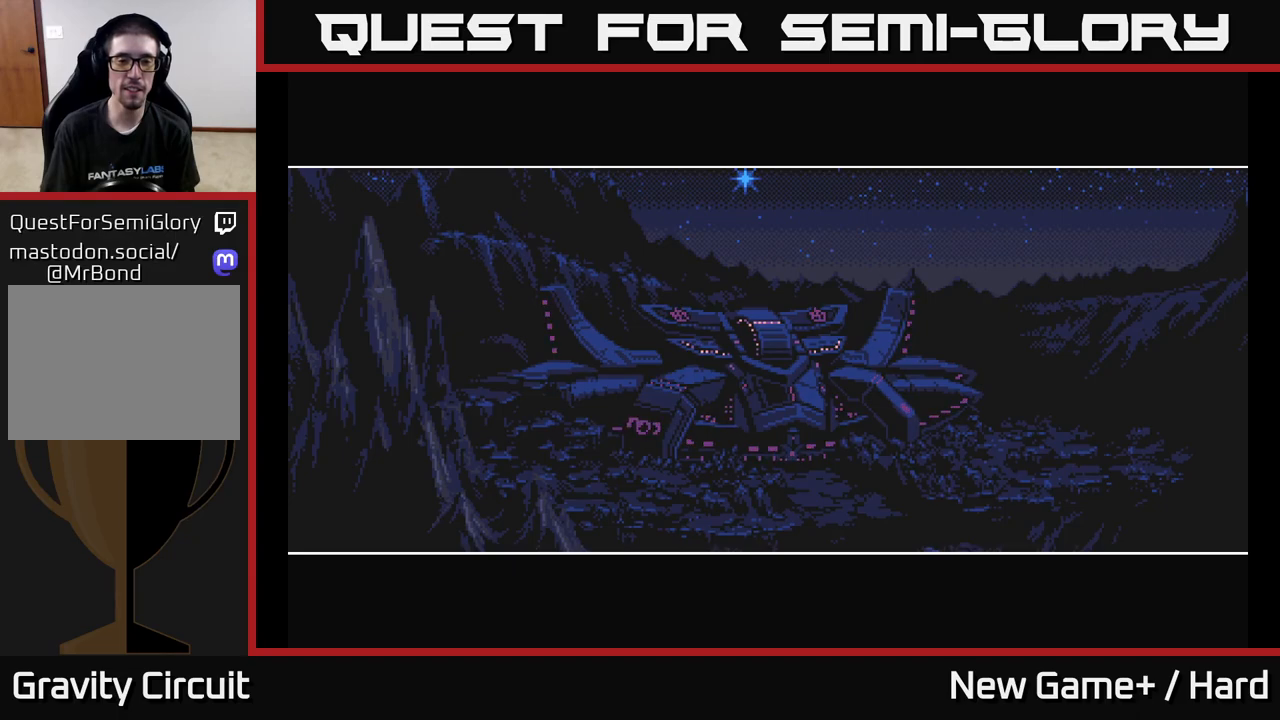
{"buttons": [], "left_stick": "center", "right_stick": "center", "events": [[67, "A", "up"], [83, "X", "down"], [133, "X", "up"], [150, "START", "down"], [383, "START", "up"]]}
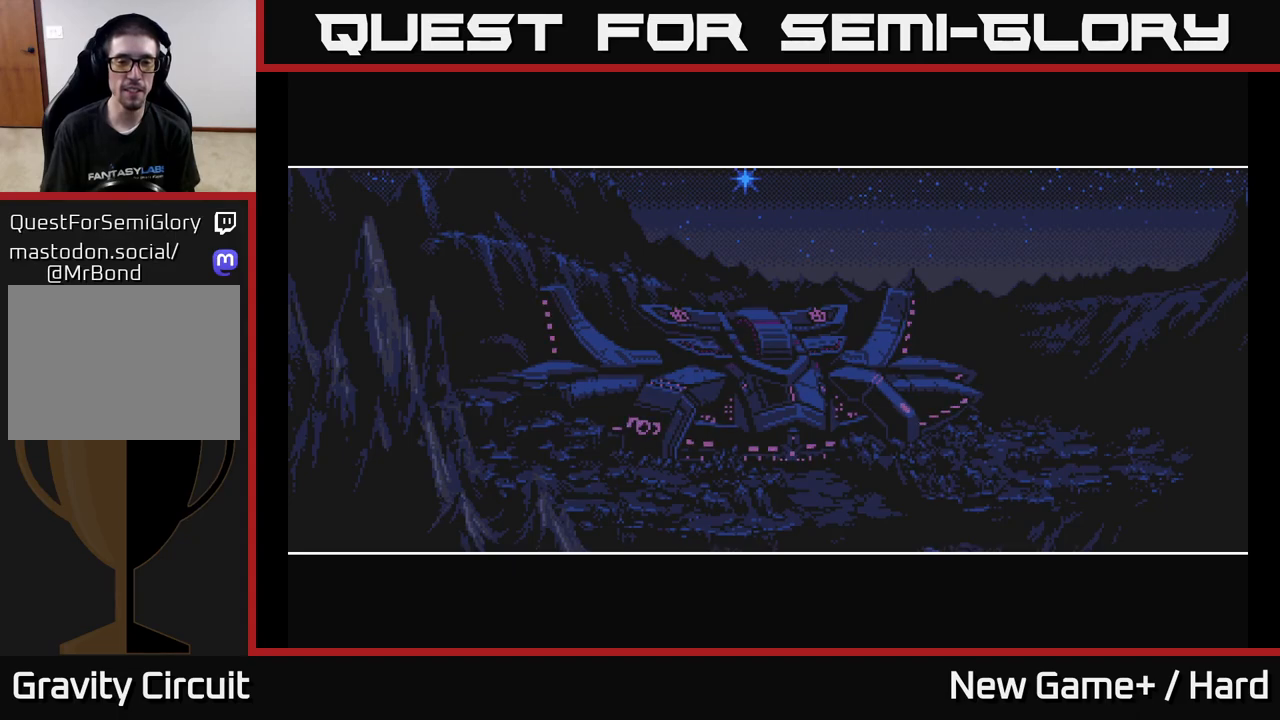
{"buttons": ["A"], "left_stick": "center", "right_stick": "center", "events": [[133, "A", "down"]]}
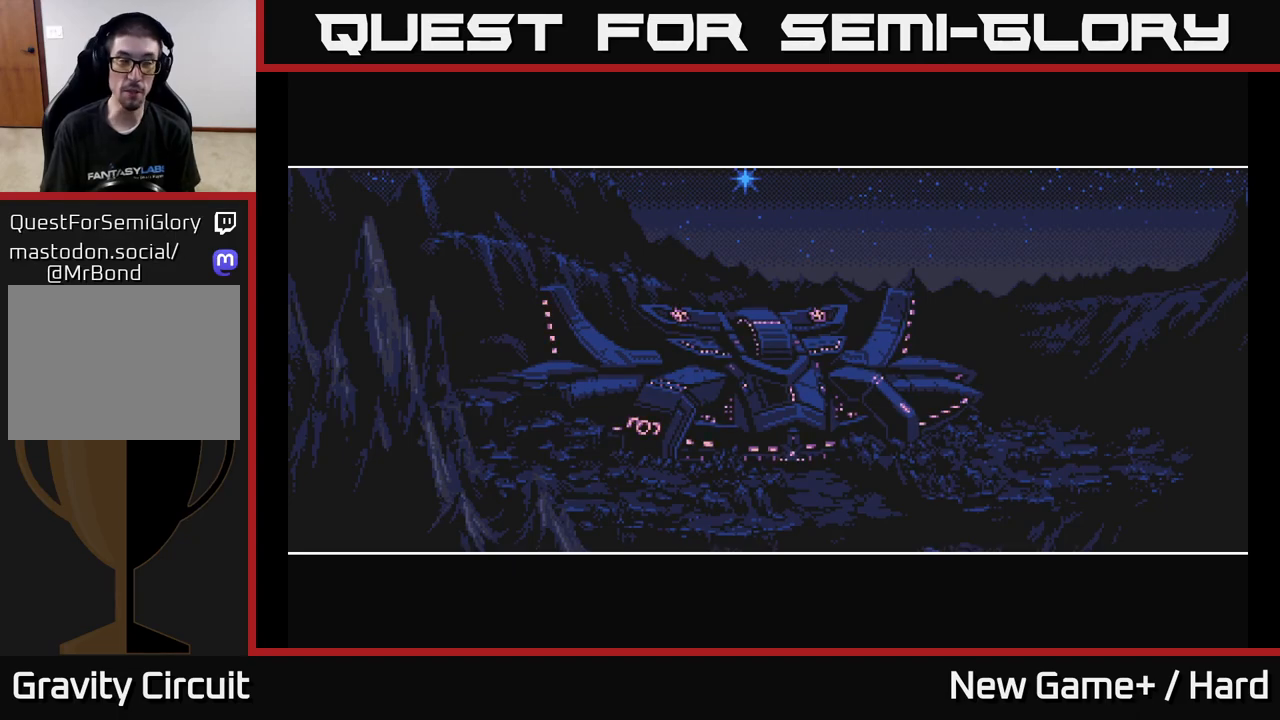
{"buttons": ["A"], "left_stick": "center", "right_stick": "center", "events": []}
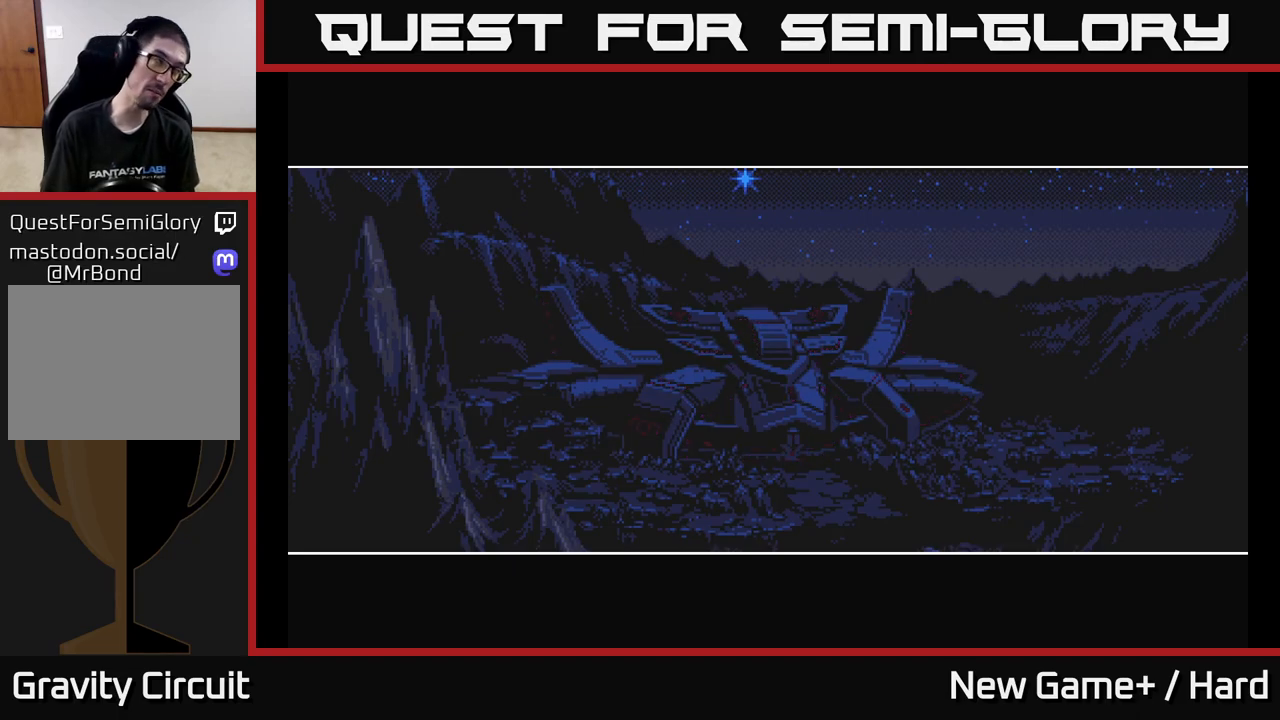
{"buttons": ["START"], "left_stick": "center", "right_stick": "center", "events": [[67, "A", "up"], [417, "START", "down"]]}
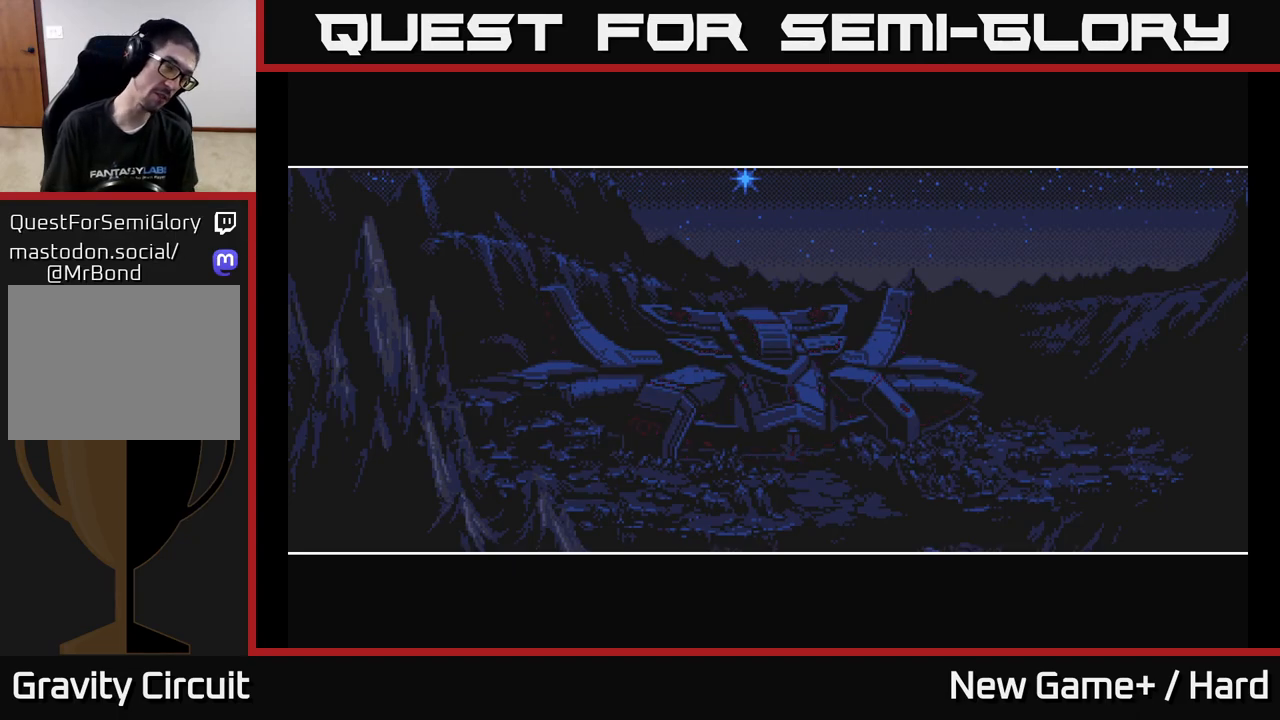
{"buttons": ["A"], "left_stick": "center", "right_stick": "center", "events": [[317, "START", "up"], [367, "A", "down"]]}
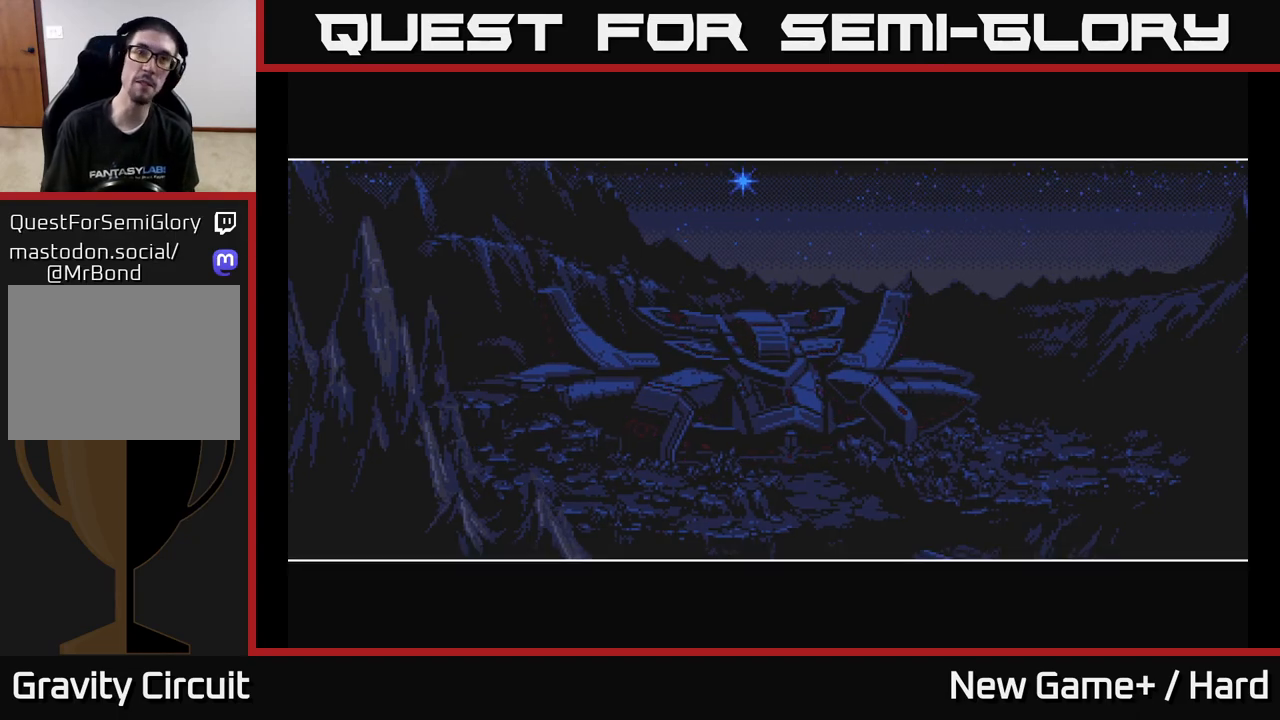
{"buttons": [], "left_stick": "center", "right_stick": "center", "events": [[450, "A", "up"]]}
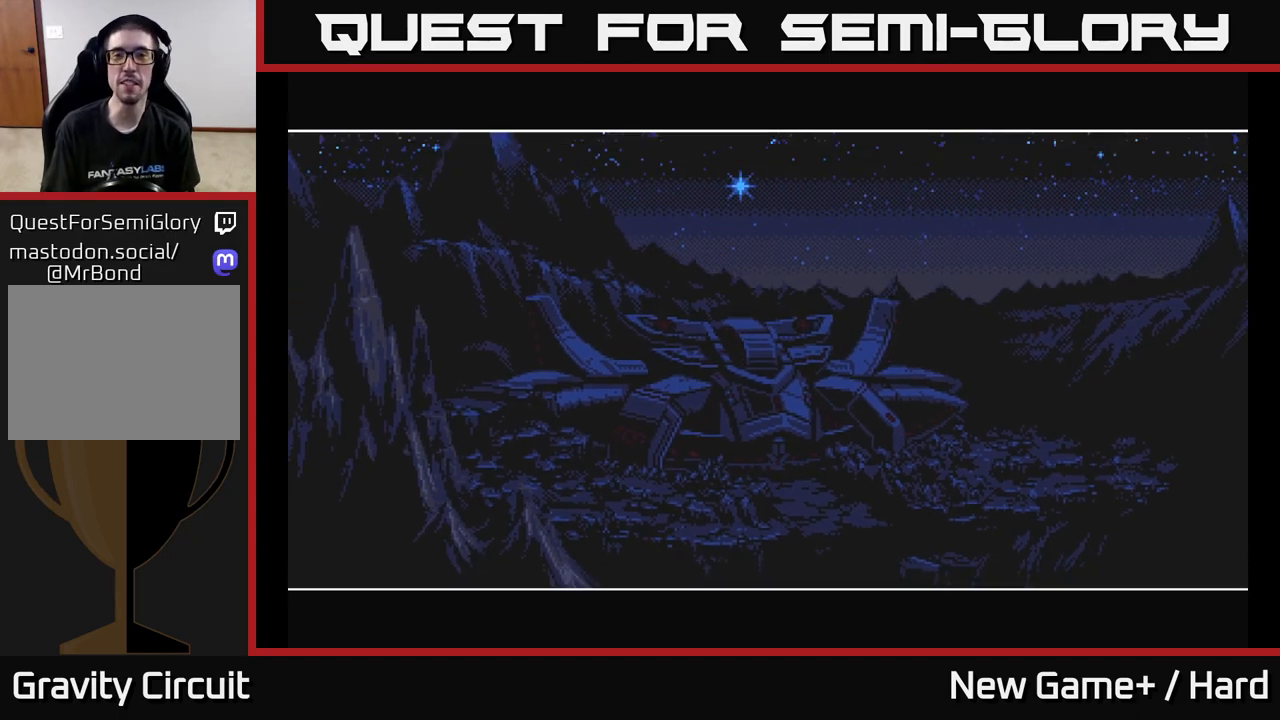
{"buttons": [], "left_stick": "center", "right_stick": "center", "events": [[117, "START", "down"], [350, "START", "up"]]}
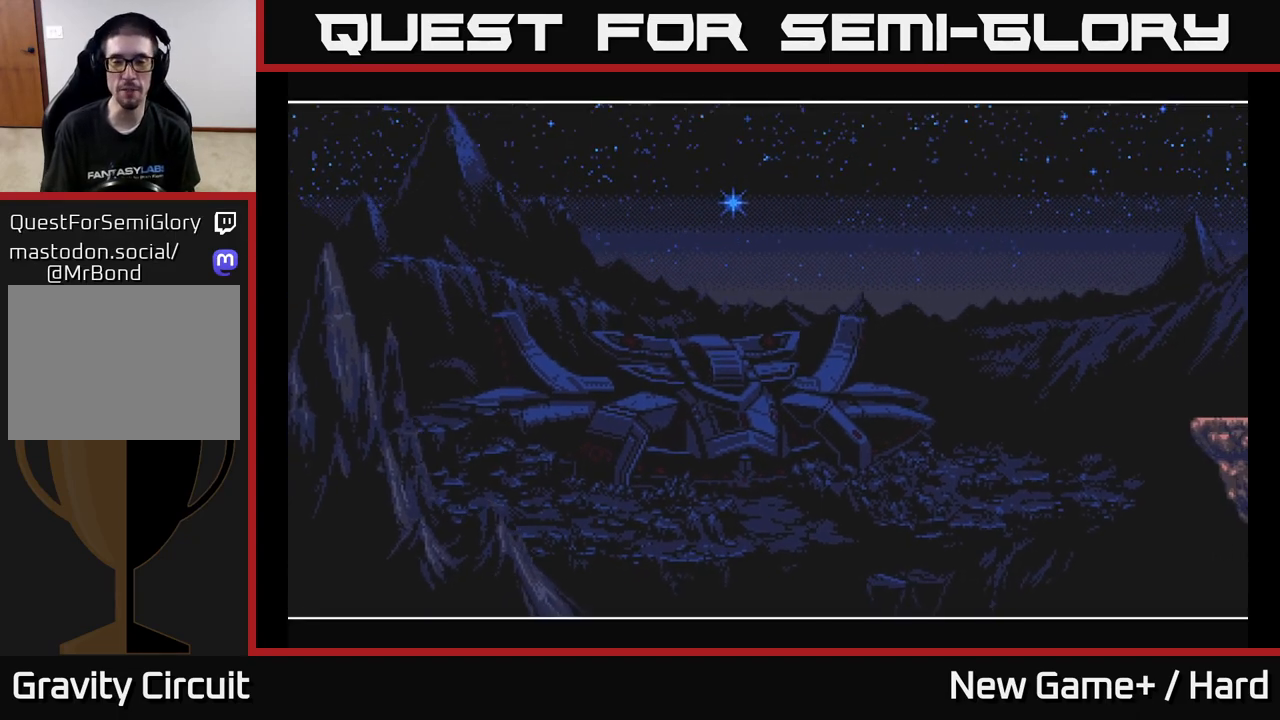
{"buttons": [], "left_stick": "center", "right_stick": "center", "events": [[133, "START", "down"], [417, "START", "up"]]}
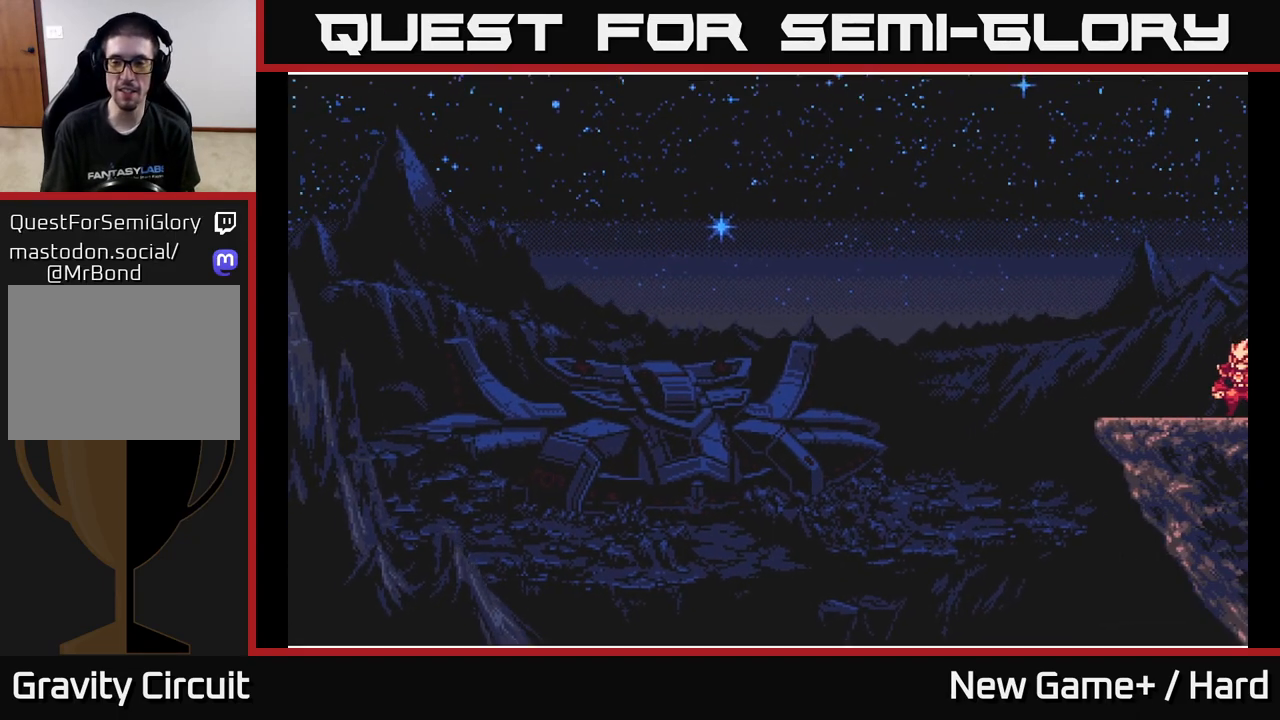
{"buttons": ["START"], "left_stick": "center", "right_stick": "center", "events": [[450, "START", "down"]]}
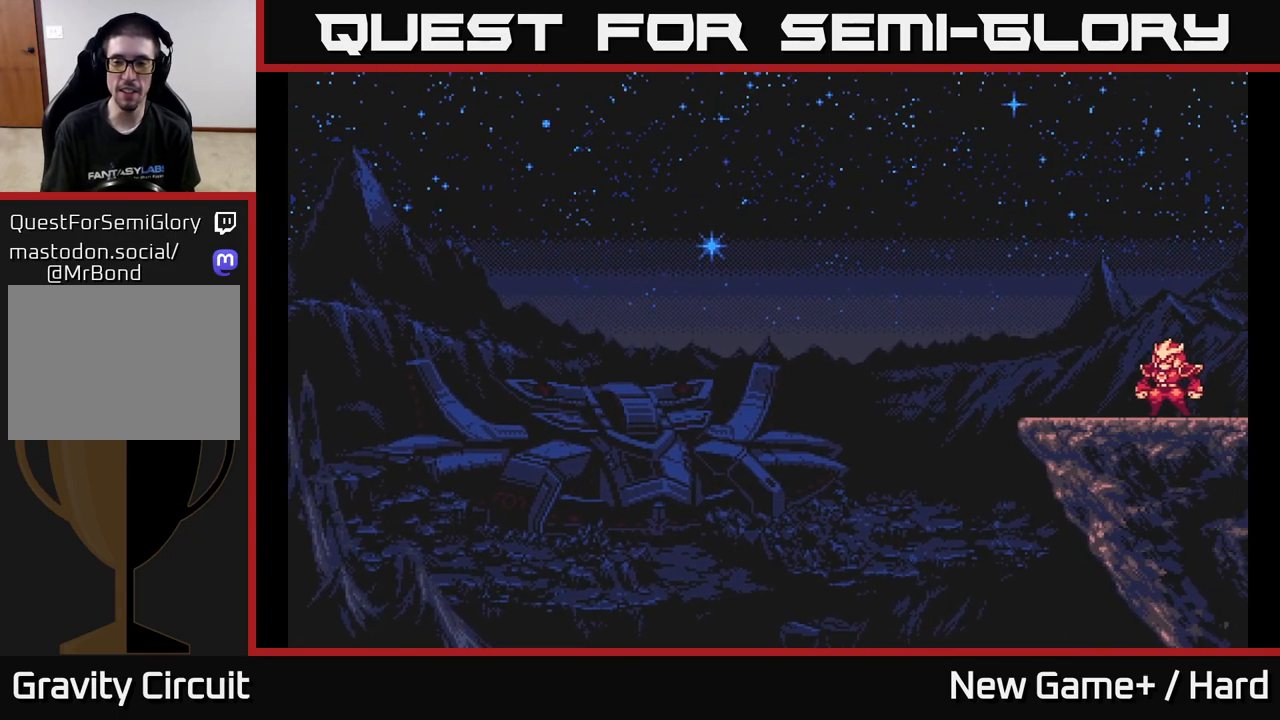
{"buttons": ["A"], "left_stick": "center", "right_stick": "center", "events": [[200, "START", "up"], [283, "A", "down"]]}
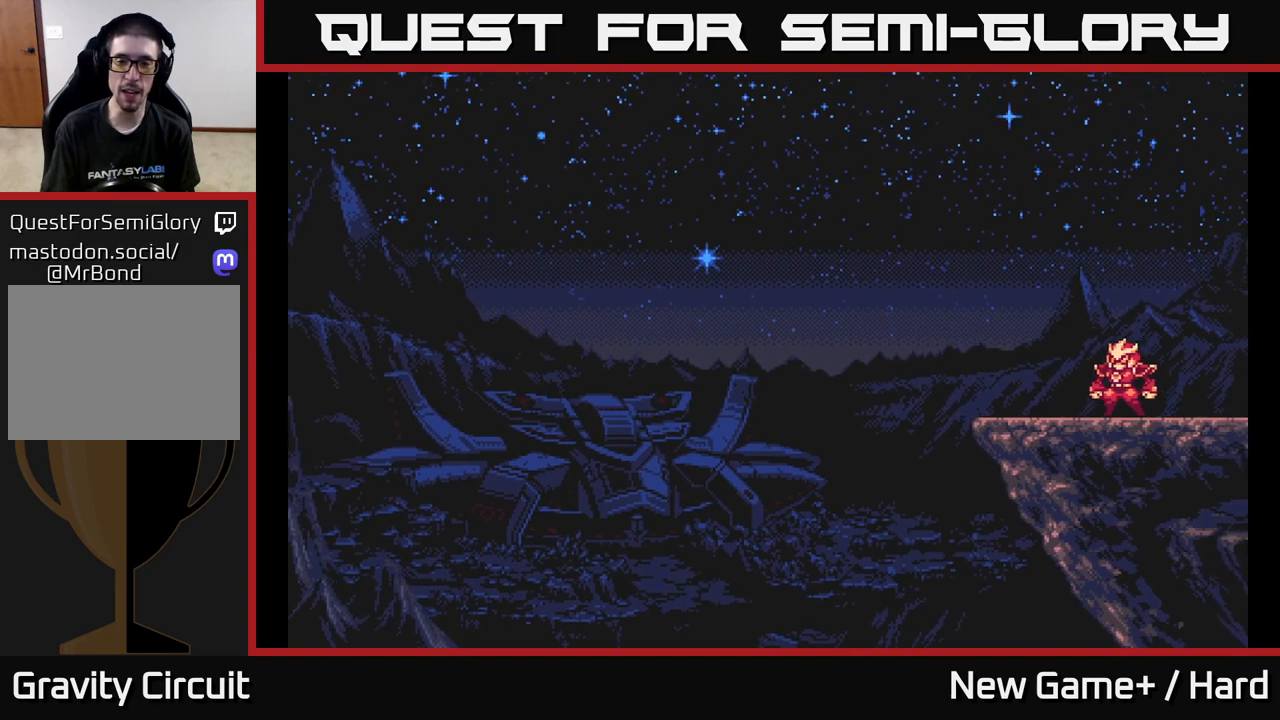
{"buttons": [], "left_stick": "center", "right_stick": "center", "events": [[217, "A", "up"], [250, "X", "down"], [267, "X", "up"], [283, "START", "down"], [500, "START", "up"]]}
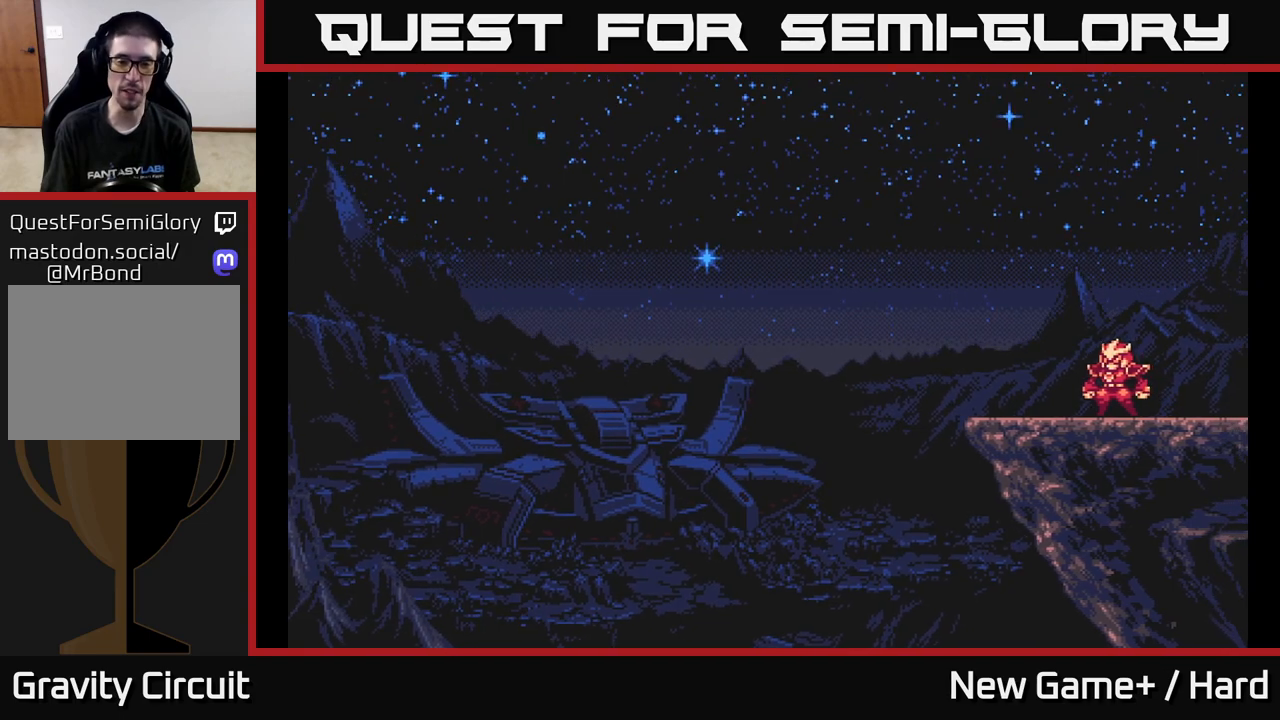
{"buttons": ["A"], "left_stick": "center", "right_stick": "center", "events": [[83, "A", "down"]]}
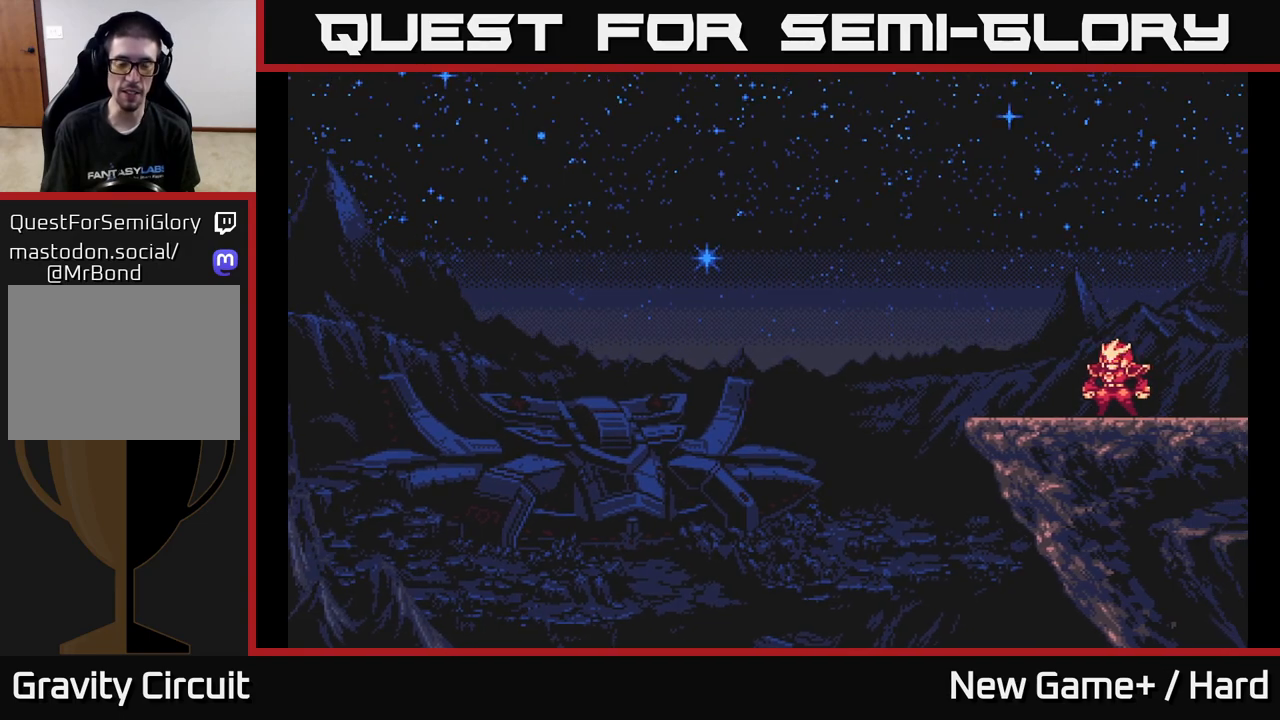
{"buttons": [], "left_stick": "center", "right_stick": "center", "events": [[67, "A", "up"], [183, "START", "down"], [417, "START", "up"]]}
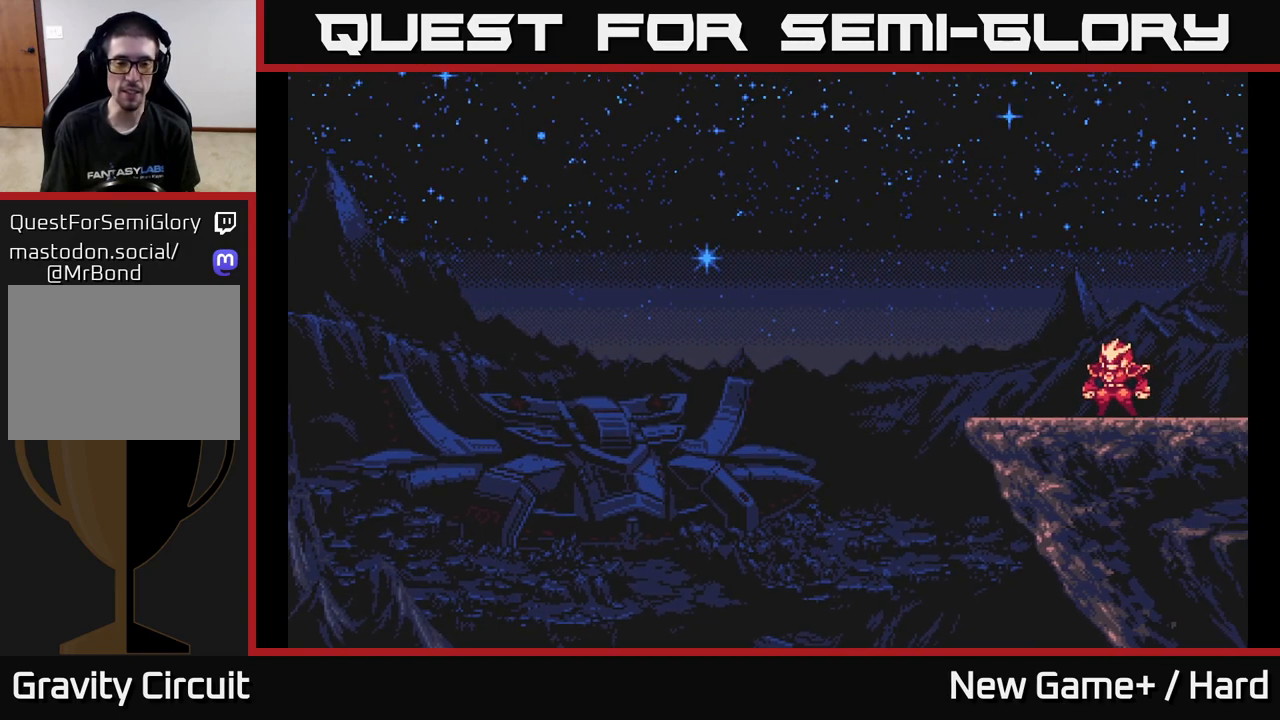
{"buttons": ["START"], "left_stick": "center", "right_stick": "center", "events": [[17, "A", "down"], [300, "A", "up"], [367, "START", "down"]]}
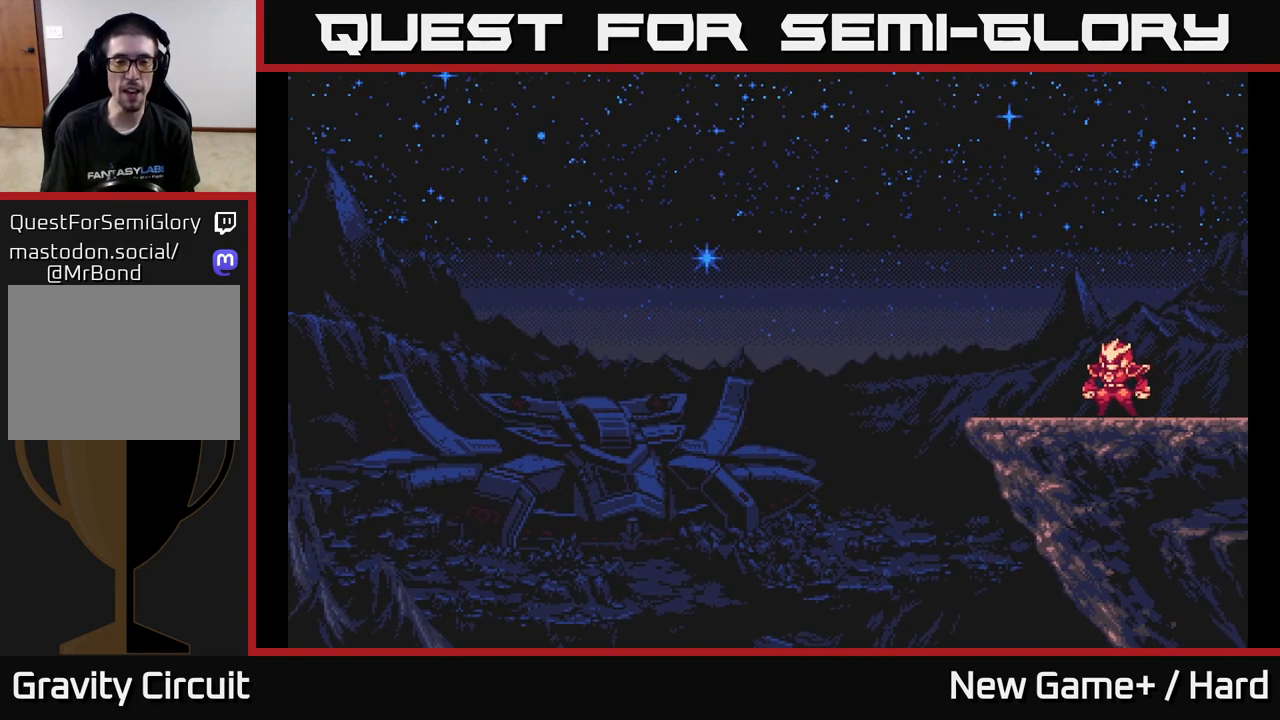
{"buttons": ["A"], "left_stick": "center", "right_stick": "center", "events": [[50, "START", "up"], [217, "START", "down"], [333, "START", "up"], [450, "A", "down"]]}
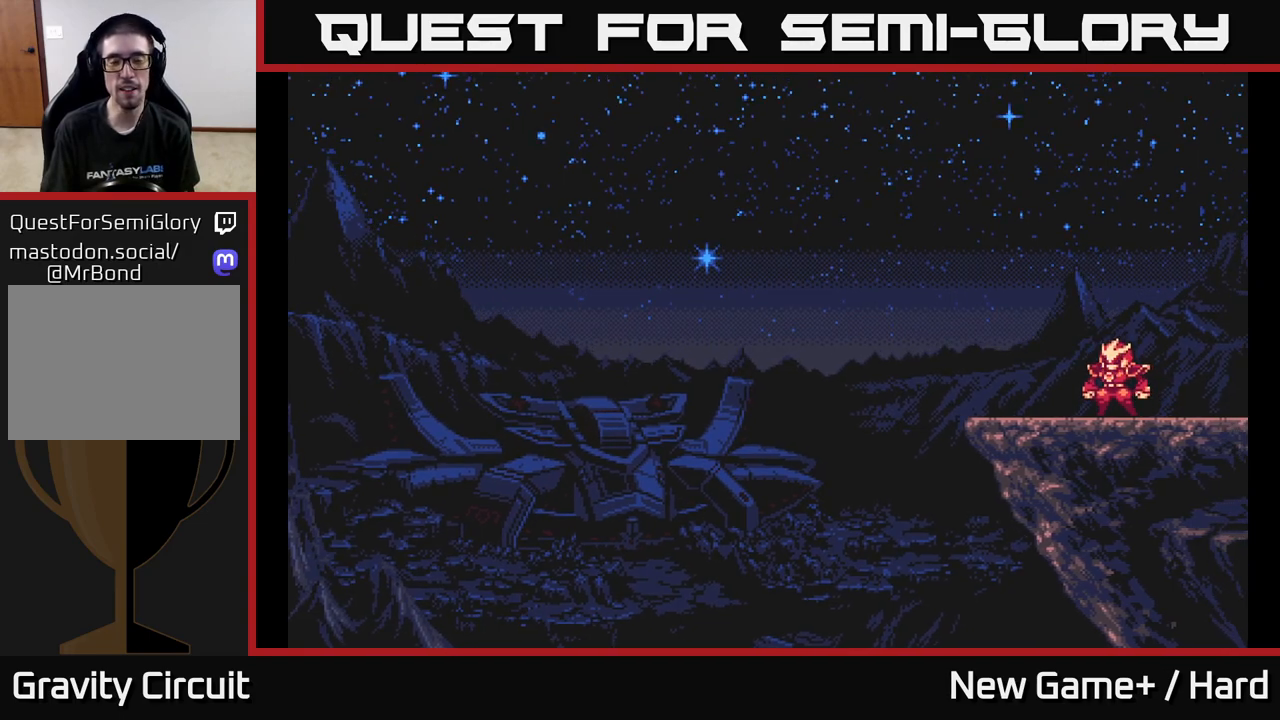
{"buttons": ["A"], "left_stick": "center", "right_stick": "center", "events": []}
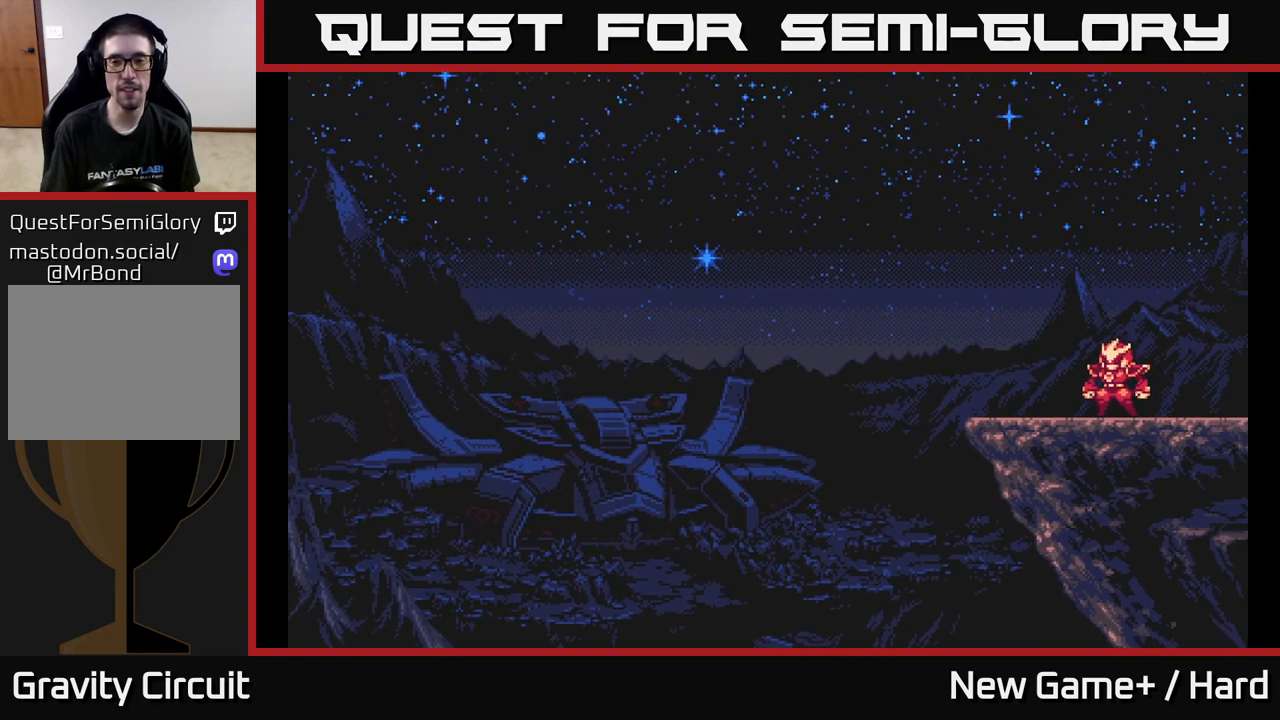
{"buttons": ["START"], "left_stick": "center", "right_stick": "center", "events": [[17, "A", "up"], [217, "START", "down"]]}
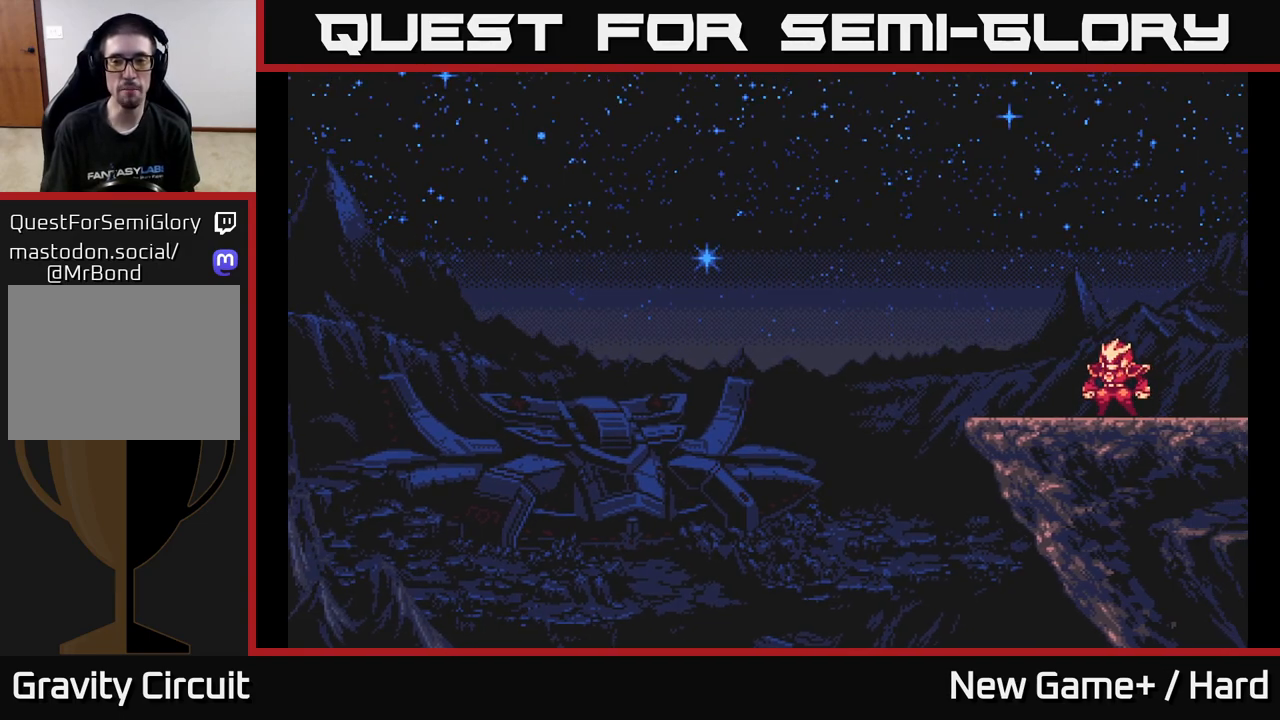
{"buttons": ["START"], "left_stick": "center", "right_stick": "center", "events": [[50, "START", "up"], [300, "START", "down"]]}
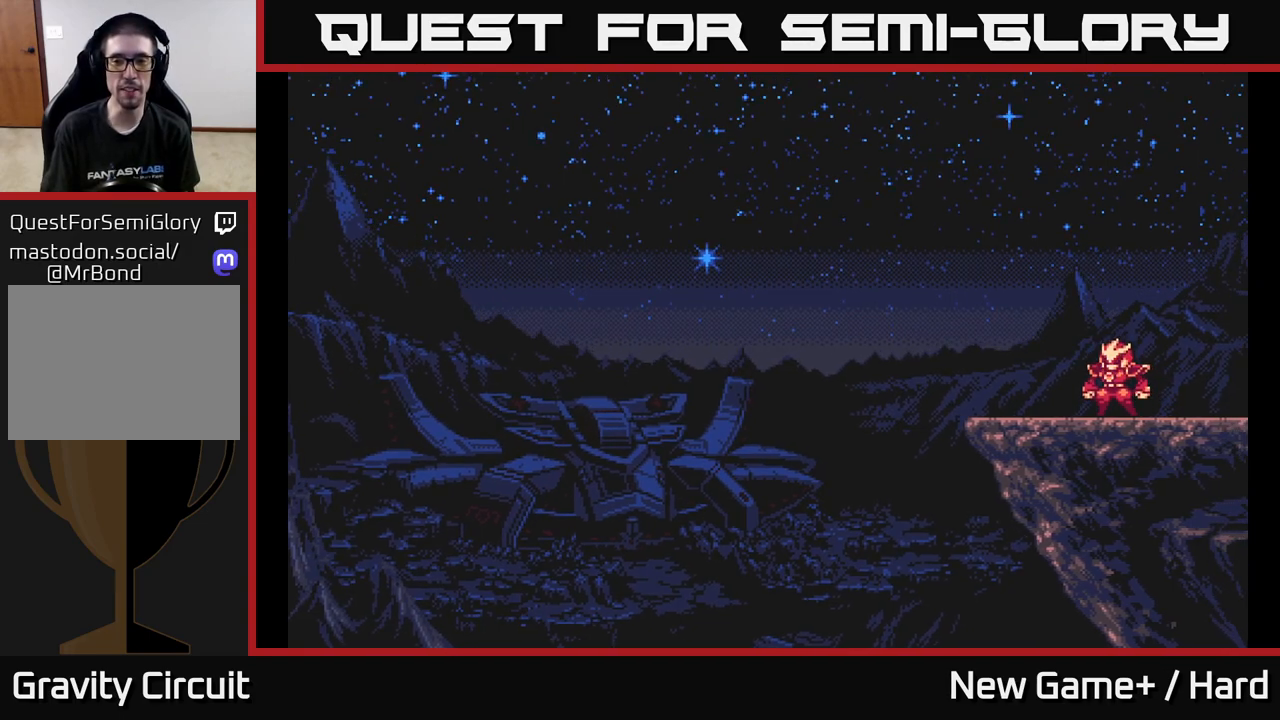
{"buttons": ["A"], "left_stick": "center", "right_stick": "center", "events": [[33, "START", "up"], [183, "A", "down"], [183, "X", "down"], [200, "X", "up"]]}
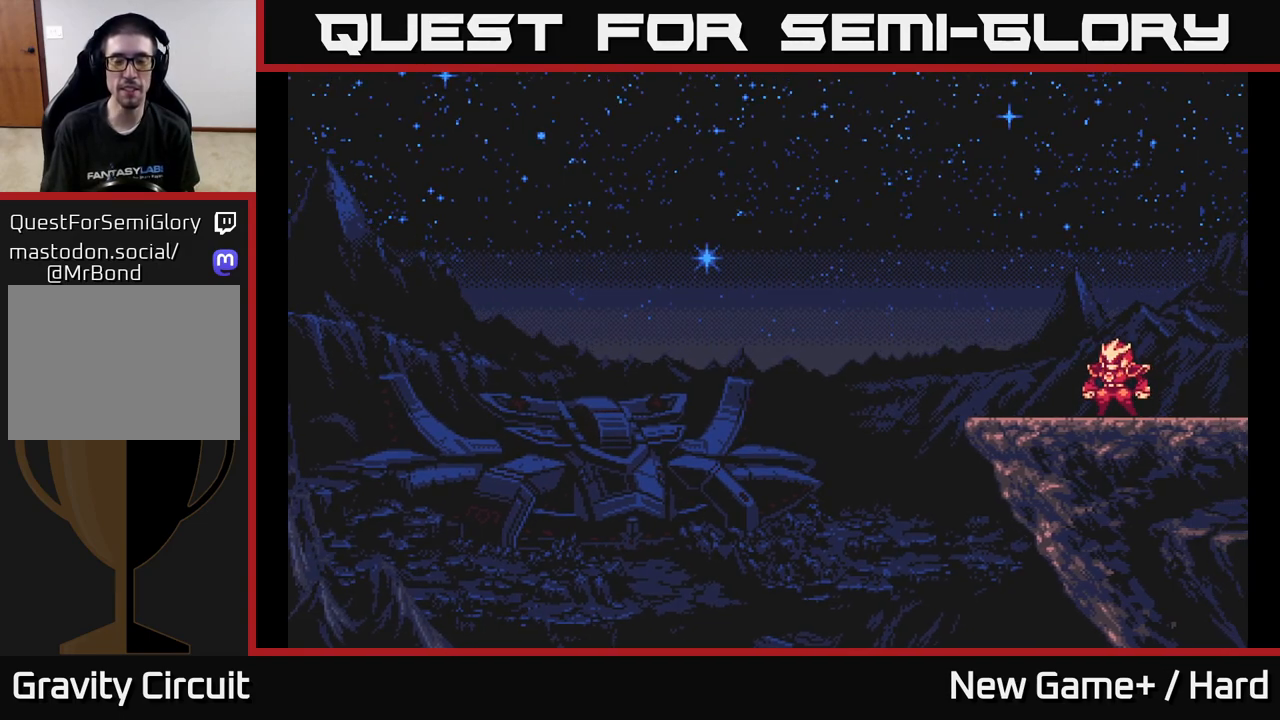
{"buttons": [], "left_stick": "center", "right_stick": "center", "events": [[100, "A", "up"], [183, "START", "down"], [400, "START", "up"]]}
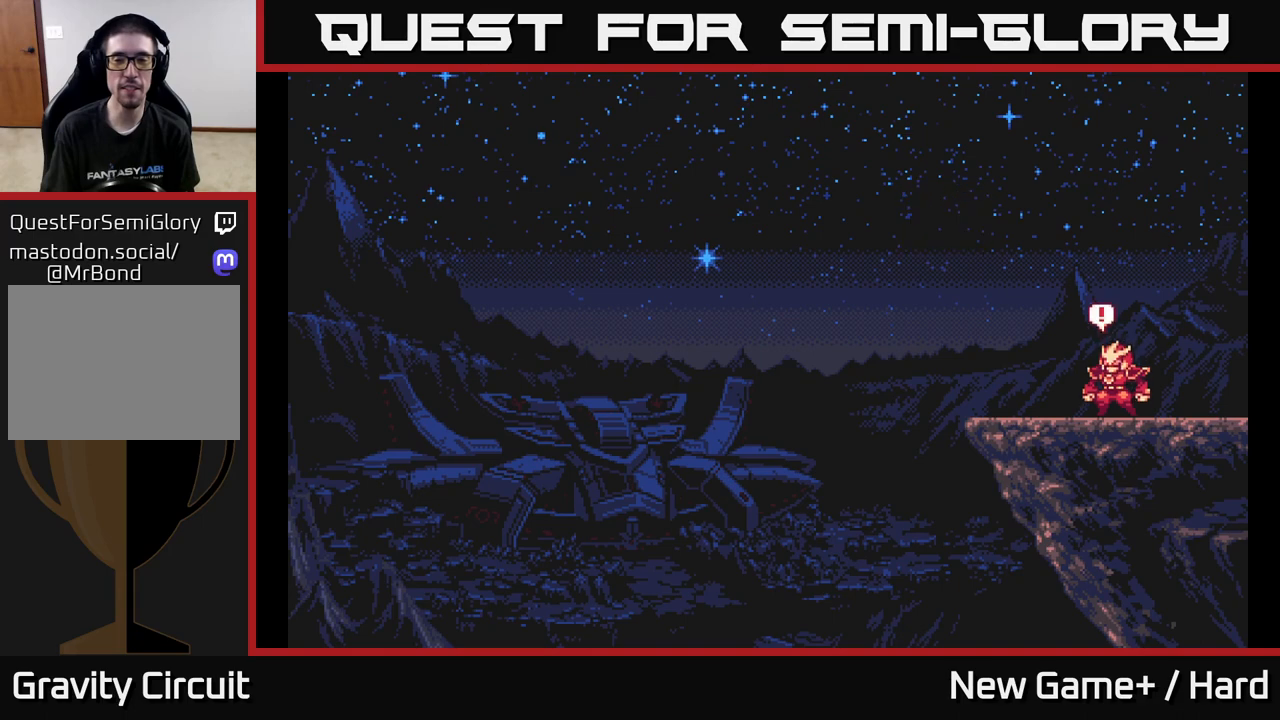
{"buttons": ["A"], "left_stick": "center", "right_stick": "center", "events": [[367, "A", "down"]]}
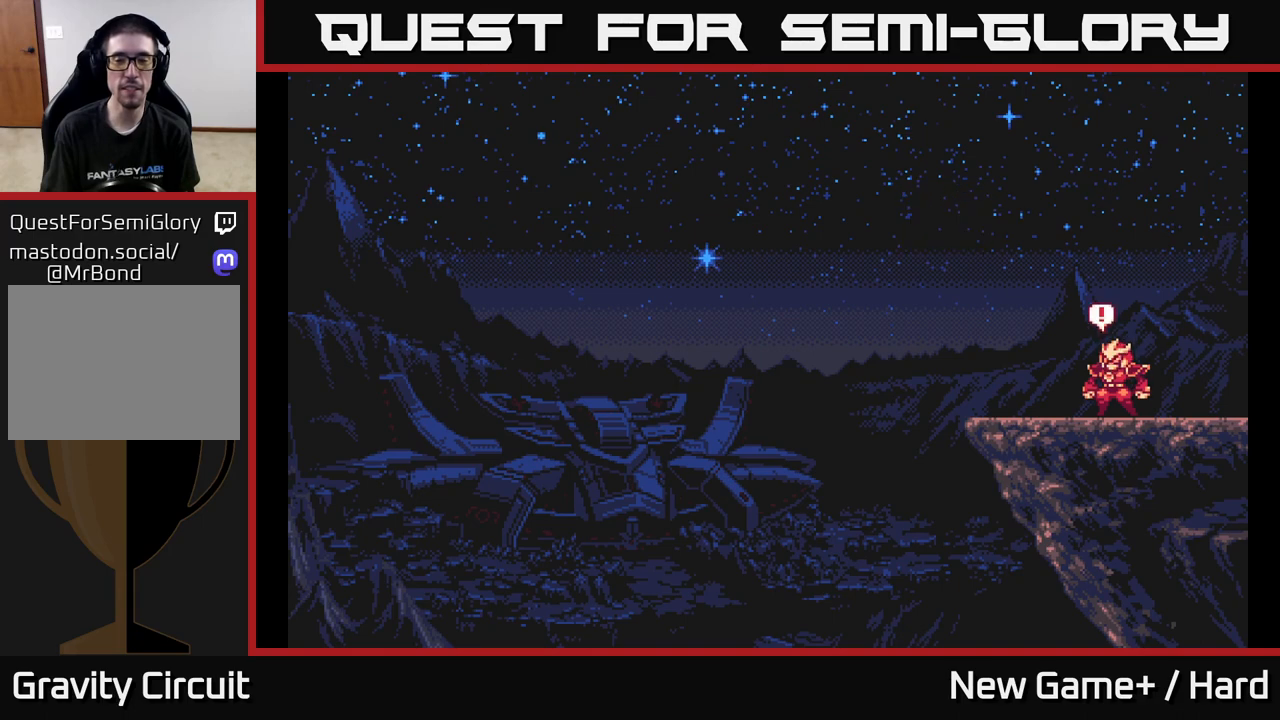
{"buttons": ["START"], "left_stick": "center", "right_stick": "center", "events": [[83, "A", "up"], [83, "X", "down"], [133, "X", "up"], [150, "START", "down"], [267, "START", "up"], [417, "START", "down"]]}
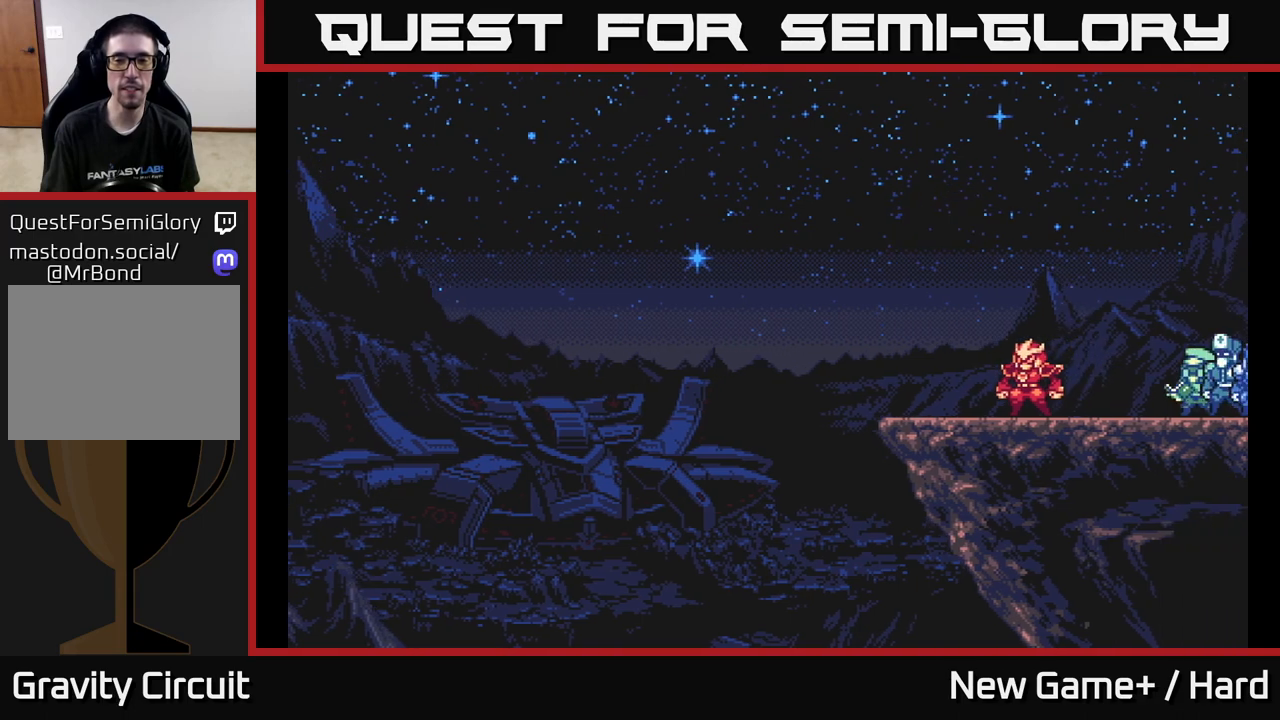
{"buttons": ["A"], "left_stick": "center", "right_stick": "center", "events": [[17, "START", "up"], [150, "START", "down"], [250, "START", "up"], [300, "X", "down"], [317, "A", "down"], [333, "X", "up"]]}
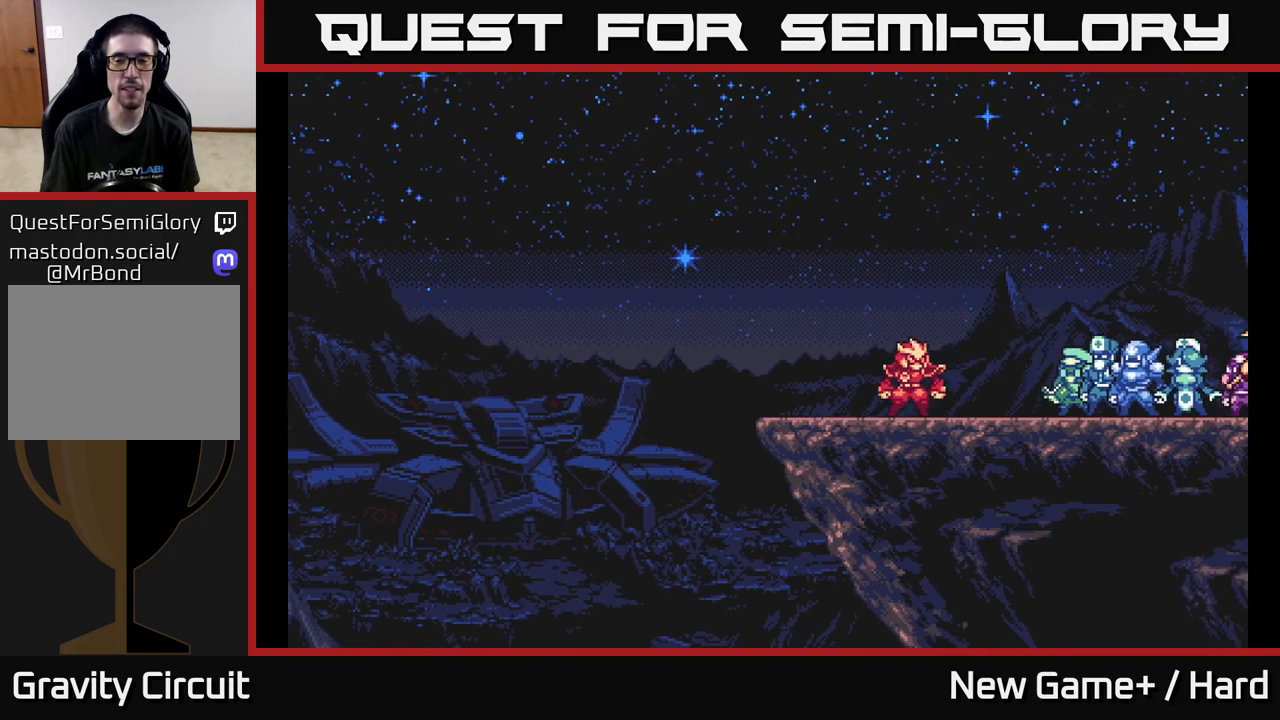
{"buttons": ["A"], "left_stick": "center", "right_stick": "center", "events": [[117, "A", "up"], [117, "X", "down"], [167, "X", "up"], [183, "START", "down"], [333, "START", "up"], [467, "A", "down"]]}
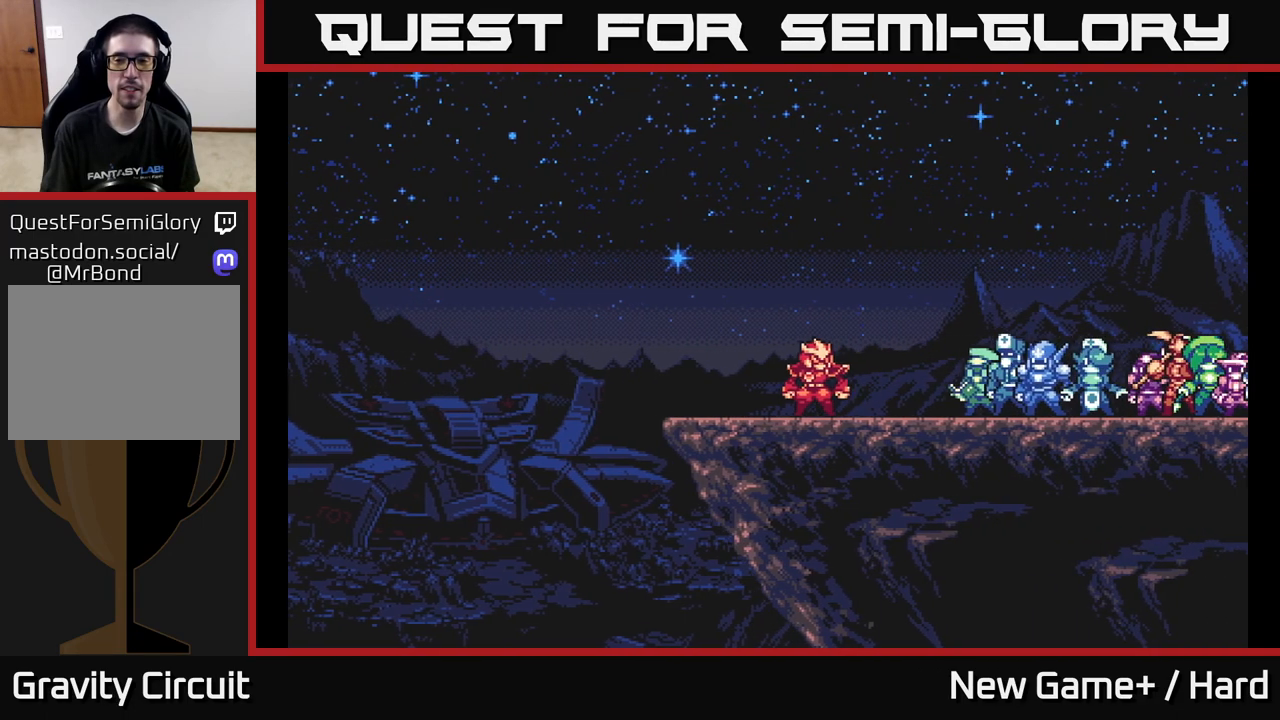
{"buttons": ["START"], "left_stick": "center", "right_stick": "center", "events": [[317, "A", "up"], [450, "START", "down"]]}
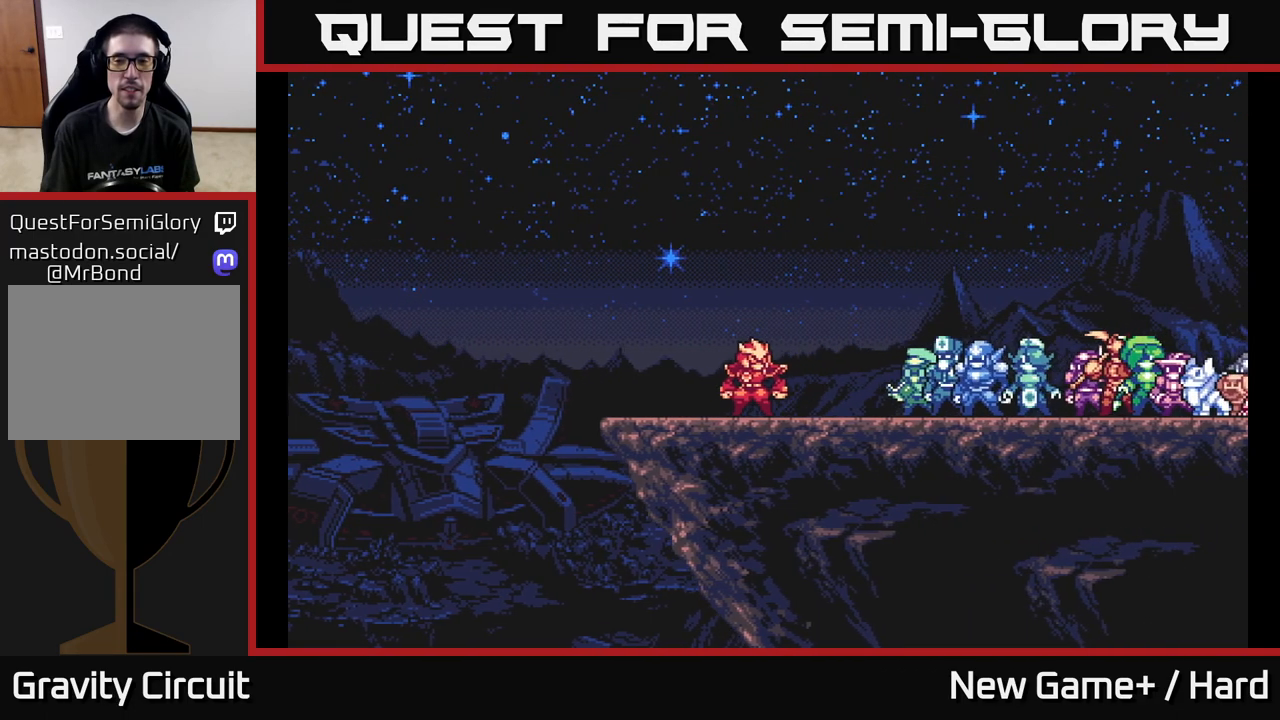
{"buttons": ["START"], "left_stick": "center", "right_stick": "center", "events": [[83, "START", "up"], [233, "START", "down"], [383, "START", "up"], [500, "START", "down"]]}
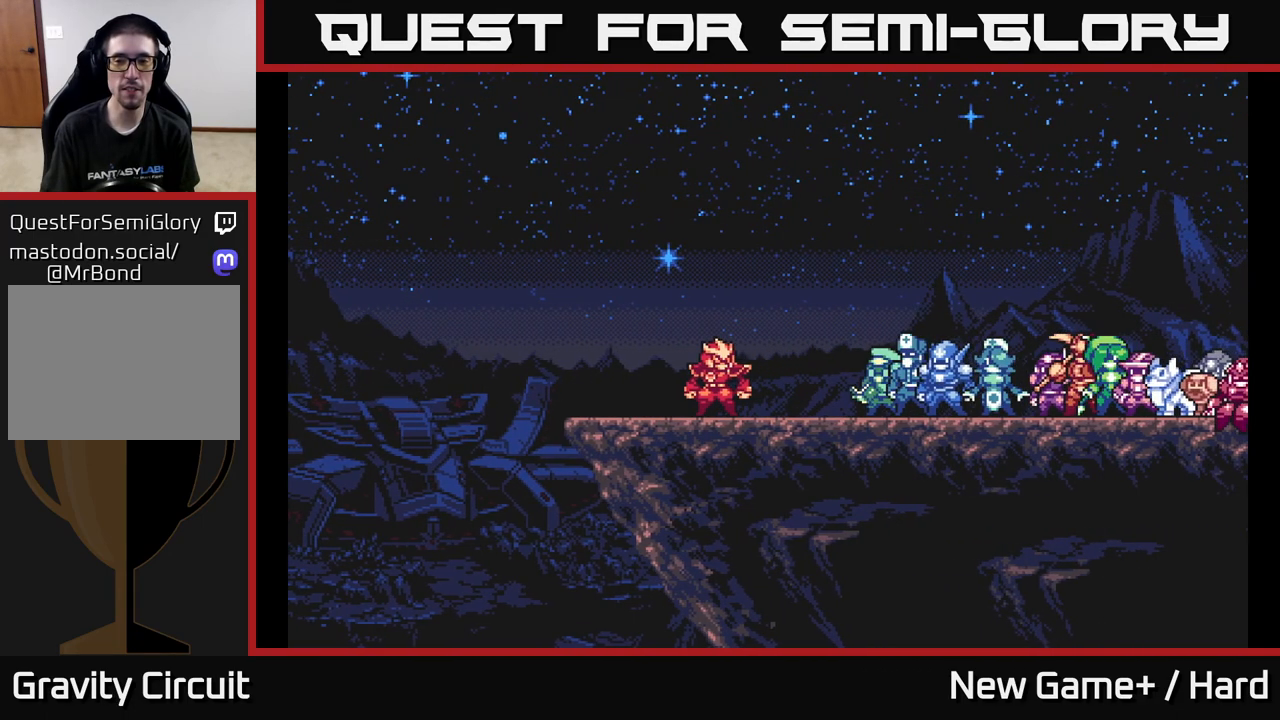
{"buttons": ["A"], "left_stick": "center", "right_stick": "center", "events": [[117, "START", "up"], [317, "X", "down"], [333, "A", "down"], [350, "X", "up"]]}
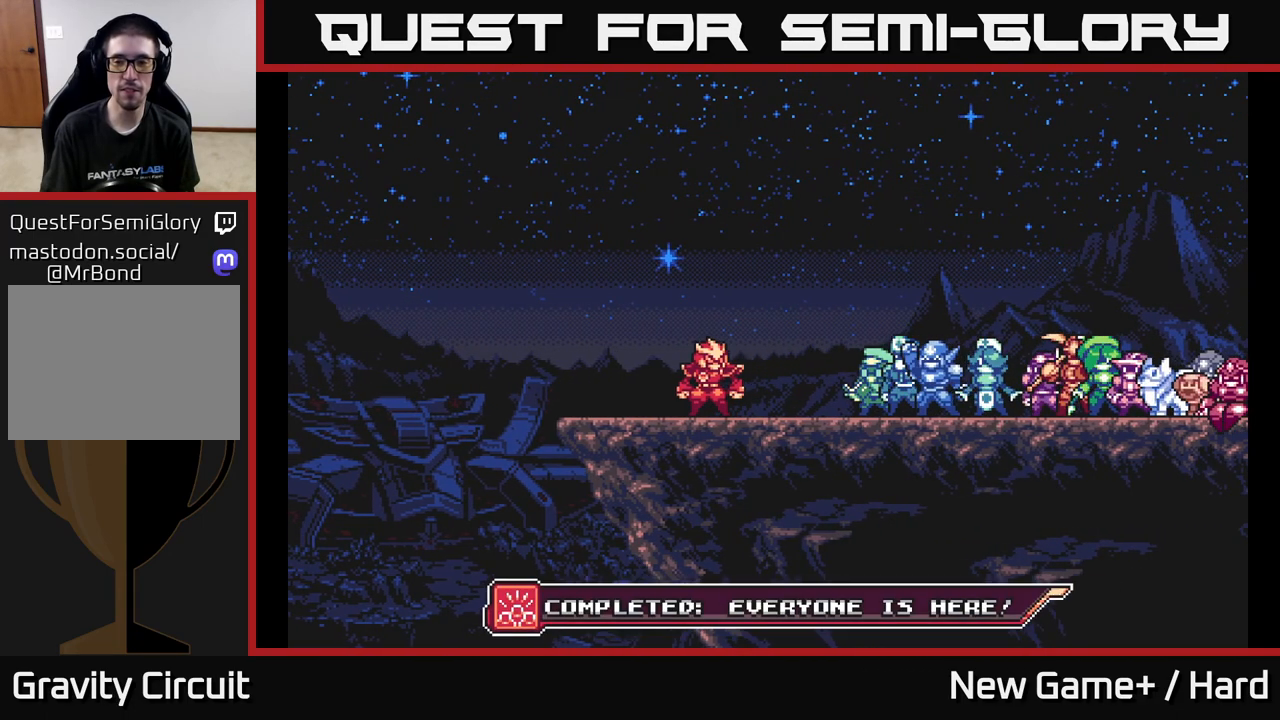
{"buttons": [], "left_stick": "center", "right_stick": "center", "events": [[333, "A", "up"]]}